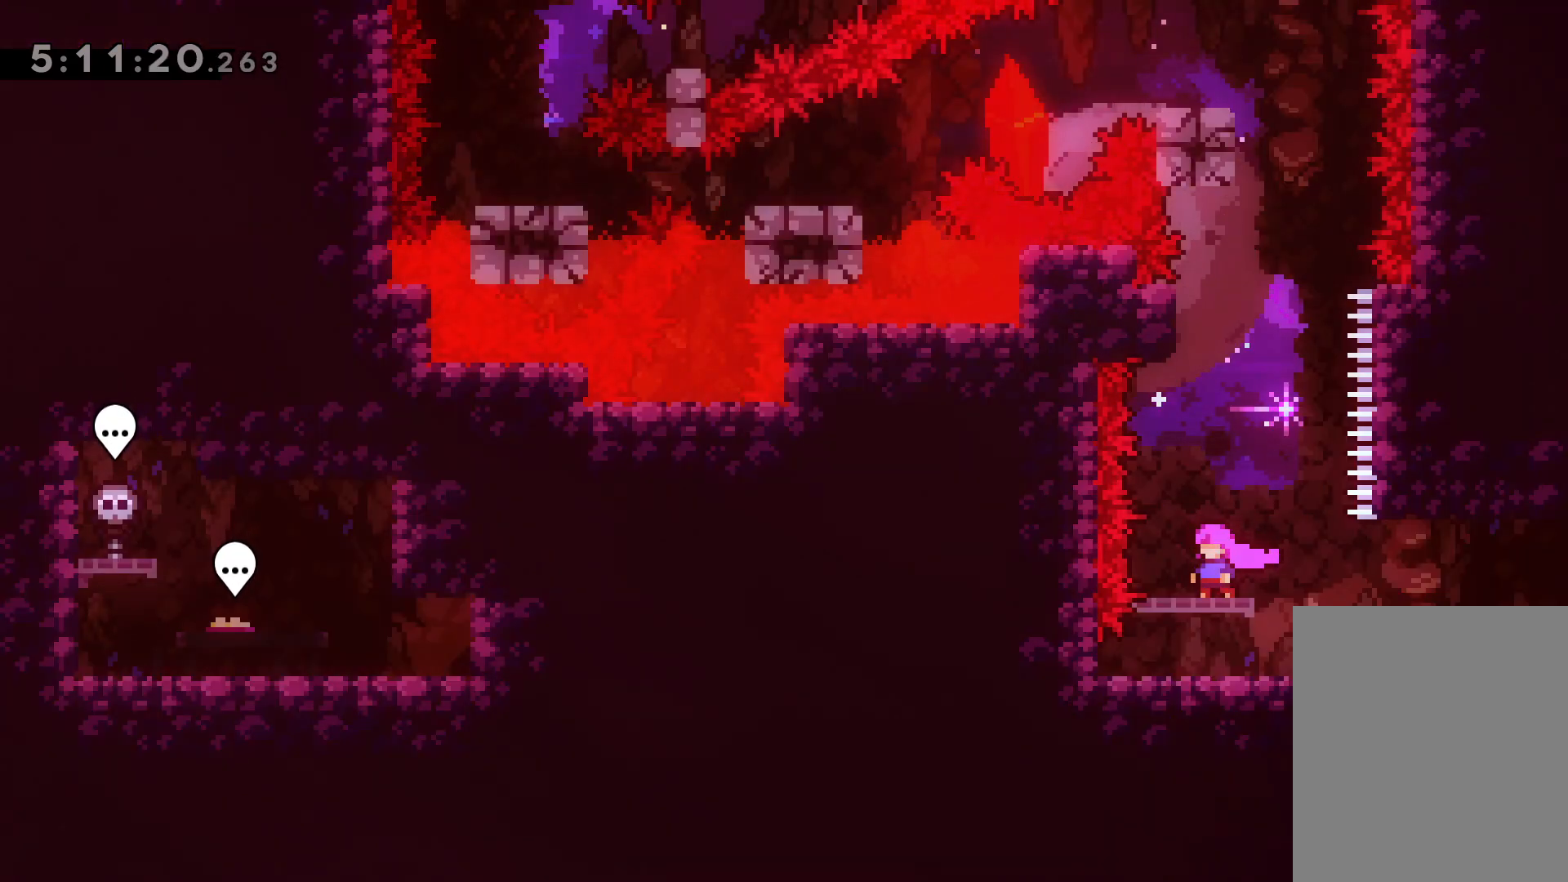
Gameplay with keyboard; each line is a JSON object with the keys held at the frame after it. "events" lists presses ("down") and releases ("up") of "dash", "demo", "down", "grab", "jump", "jump2", "left", "right" and "up" between this image and that frame as [ms after this image, input, new state], when the widget could be followed in between. No other keys are recorded. Mouse input is not recorded. Key names are as the overlay labels them; some are game actions (e.g. jump) rather than physical keys.
{"keys": ["jump", "up"], "events": [[133, "up", "down"], [150, "dash", "down"], [317, "dash", "up"], [433, "jump", "down"]]}
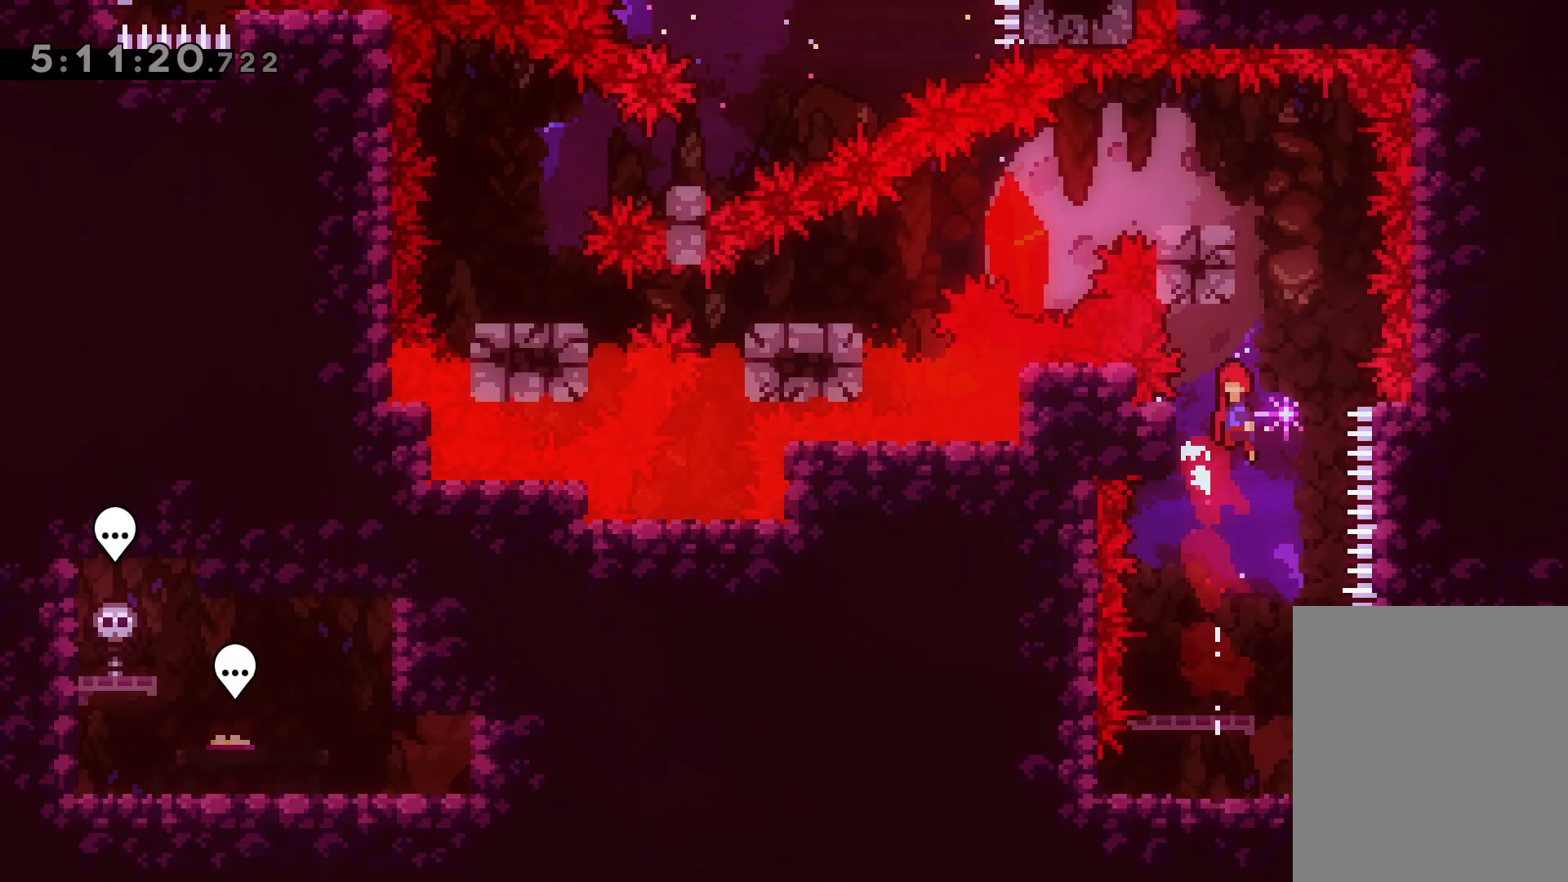
{"keys": ["jump", "left"], "events": [[100, "up", "up"], [250, "left", "down"], [300, "dash", "down"], [317, "jump", "up"], [450, "dash", "up"], [500, "jump", "down"]]}
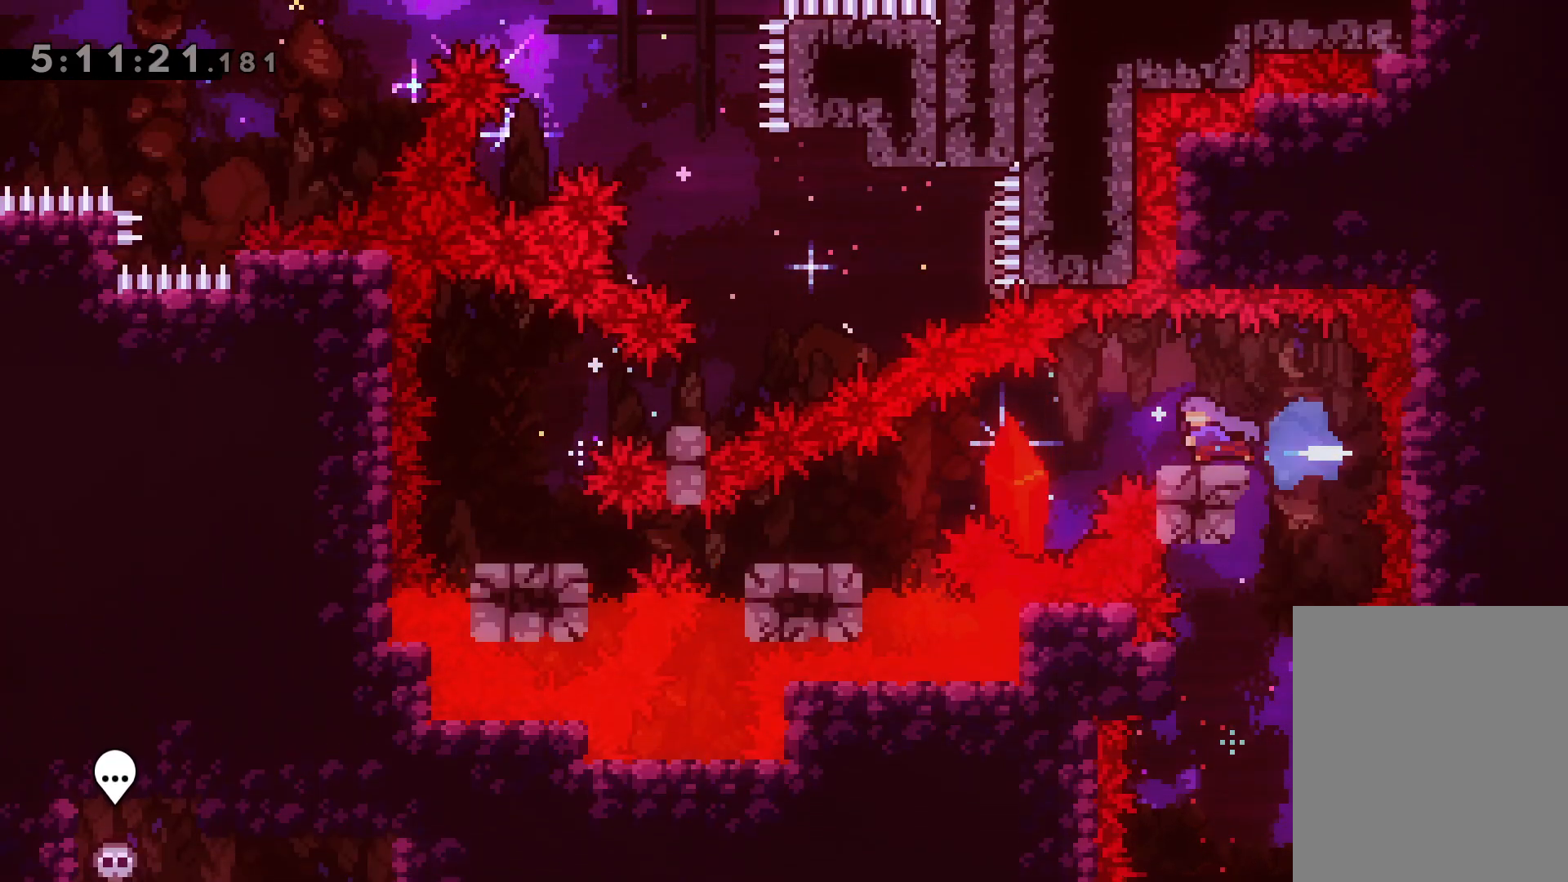
{"keys": ["dash", "down", "left"], "events": [[33, "down", "down"], [100, "dash", "down"], [117, "jump", "up"], [283, "dash", "up"], [350, "dash", "down"]]}
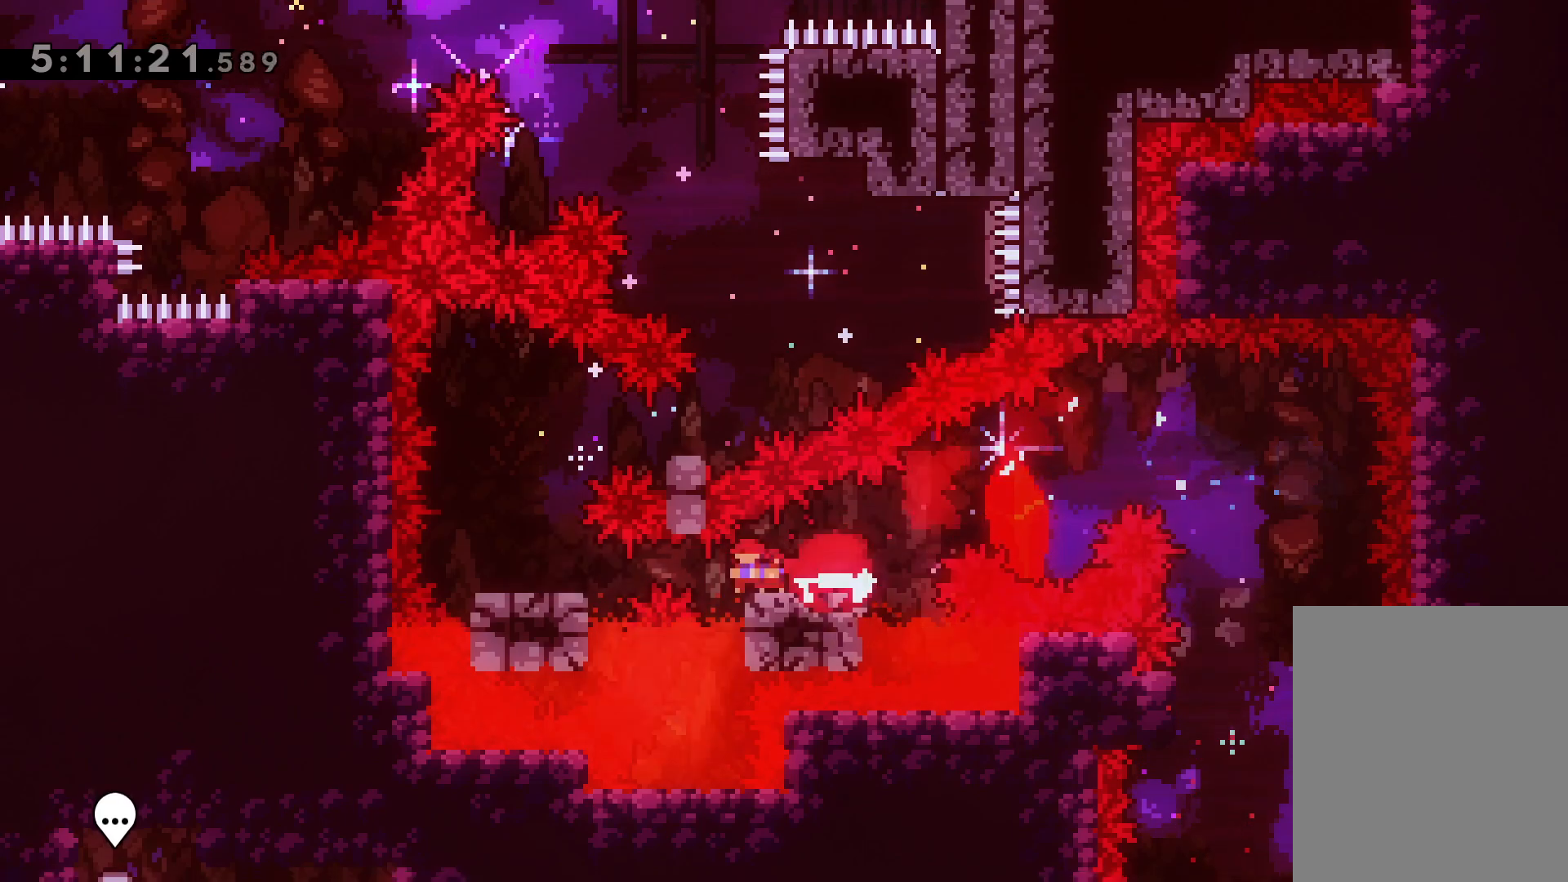
{"keys": ["right"], "events": [[17, "dash", "up"], [33, "down", "up"], [117, "left", "up"], [133, "up", "down"], [167, "dash", "down"], [317, "dash", "up"], [333, "up", "up"], [400, "right", "down"]]}
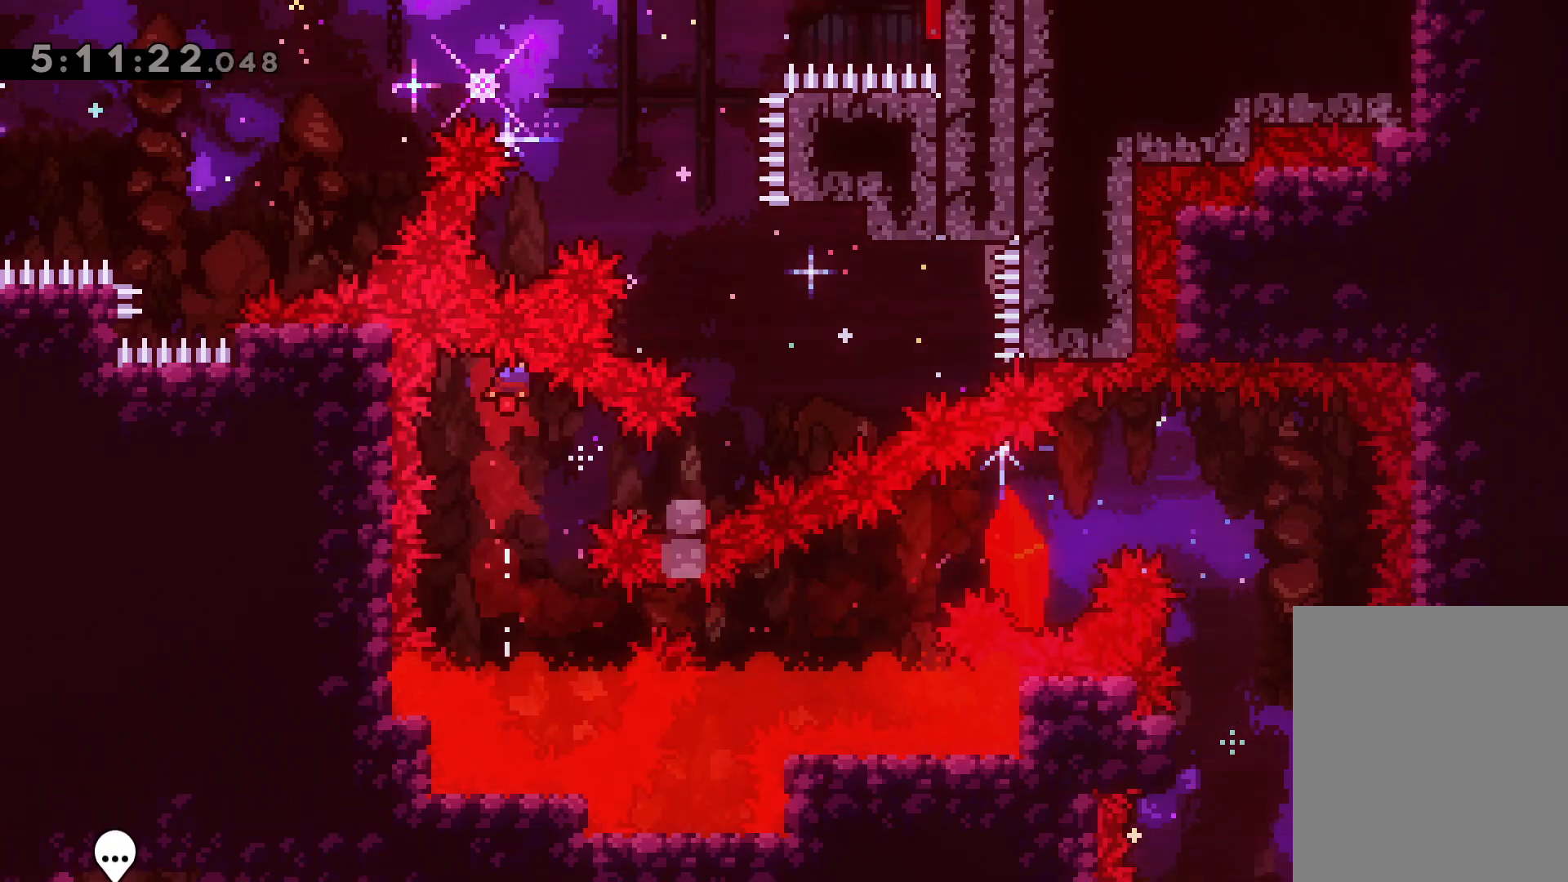
{"keys": [], "events": [[50, "right", "up"]]}
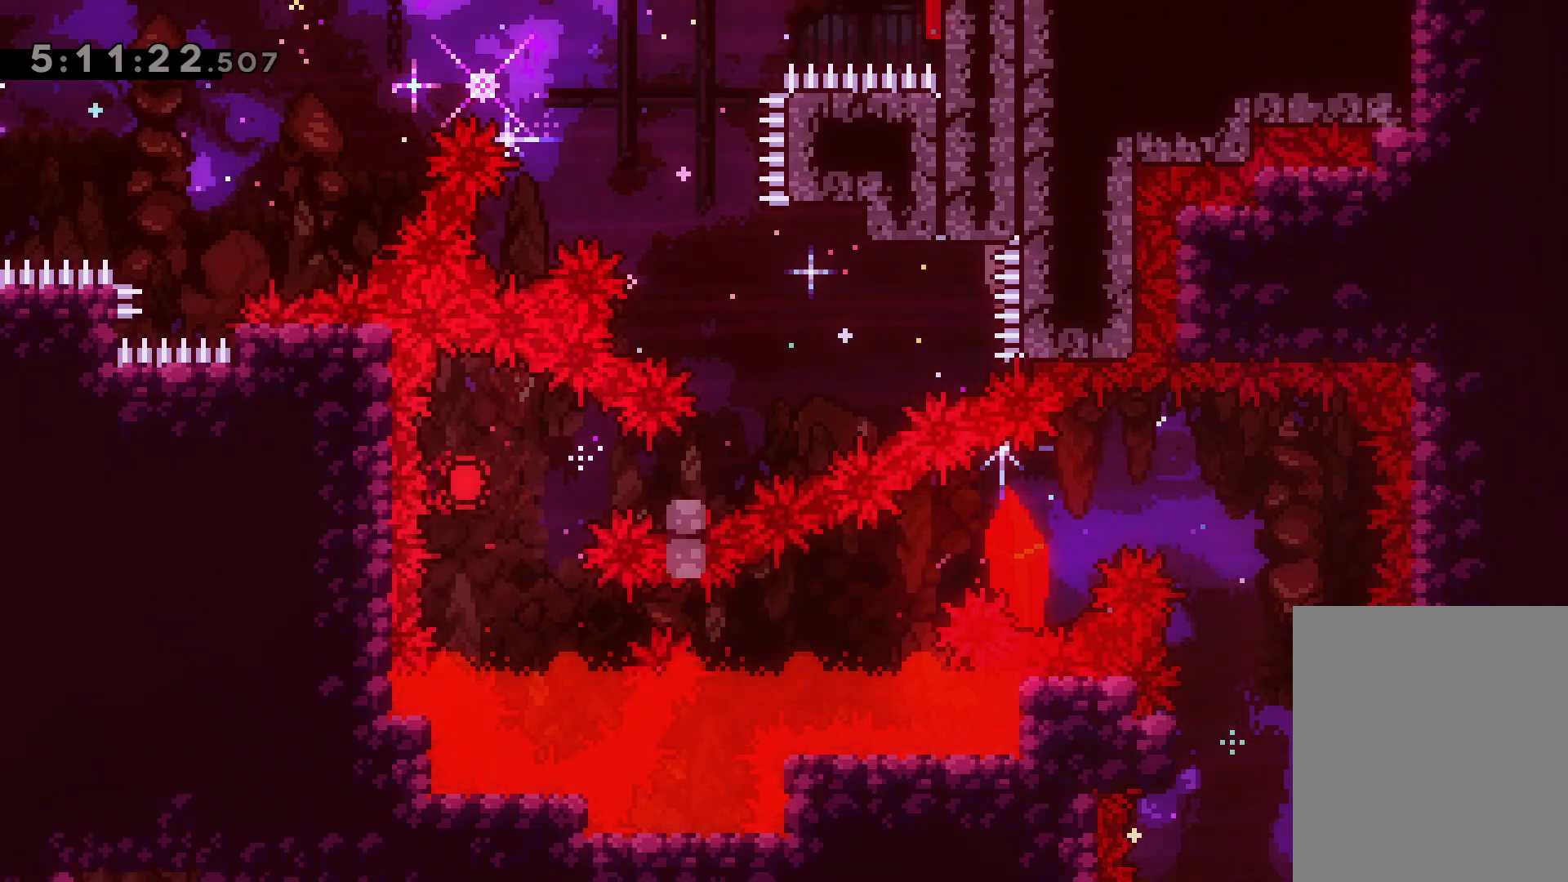
{"keys": [], "events": []}
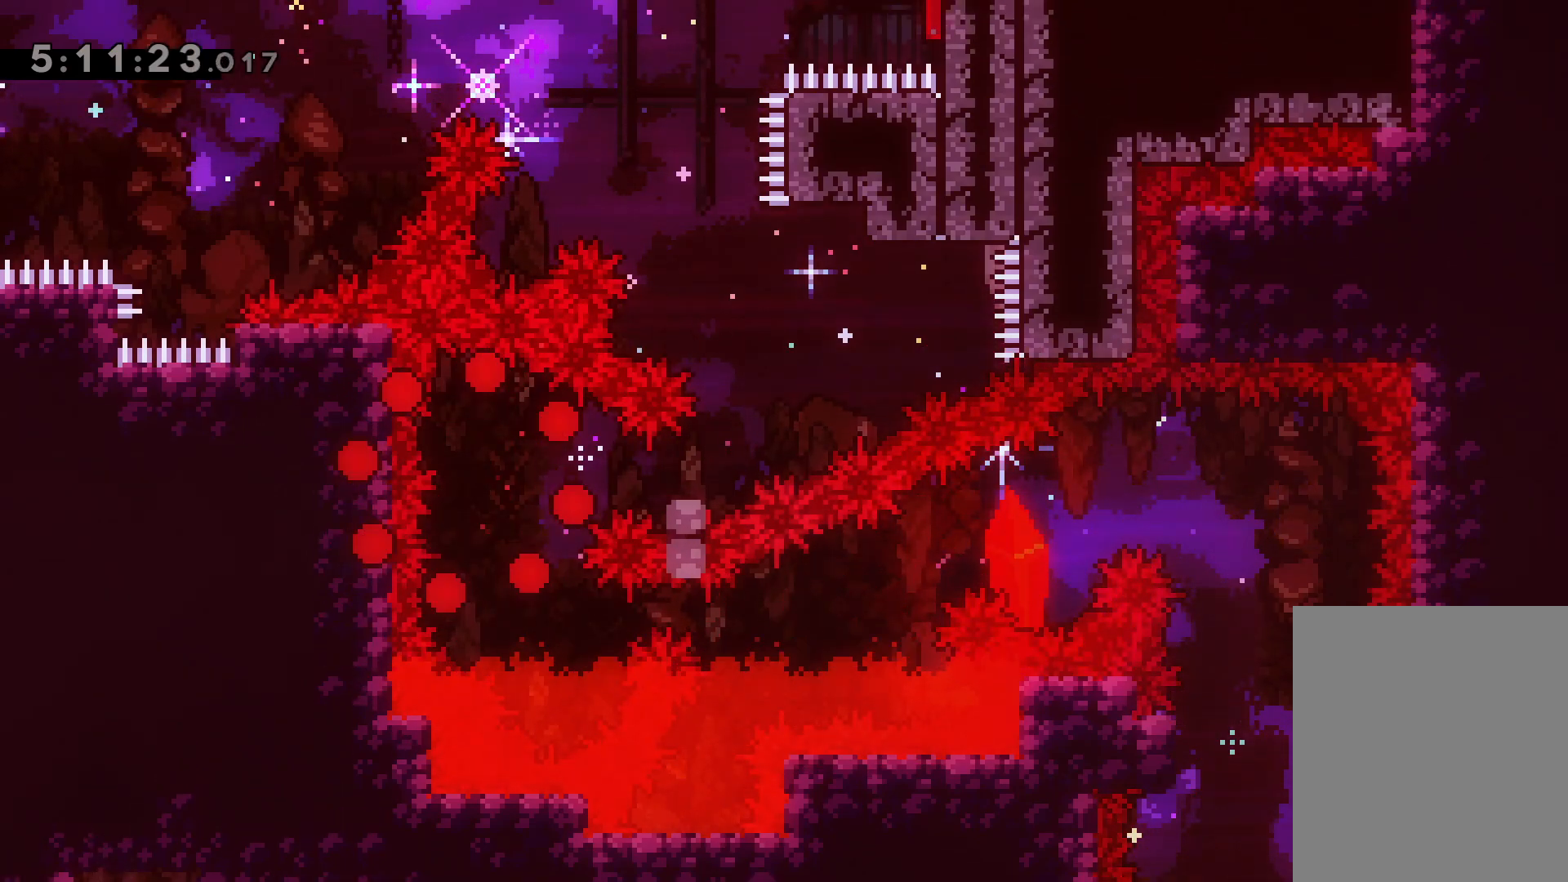
{"keys": [], "events": []}
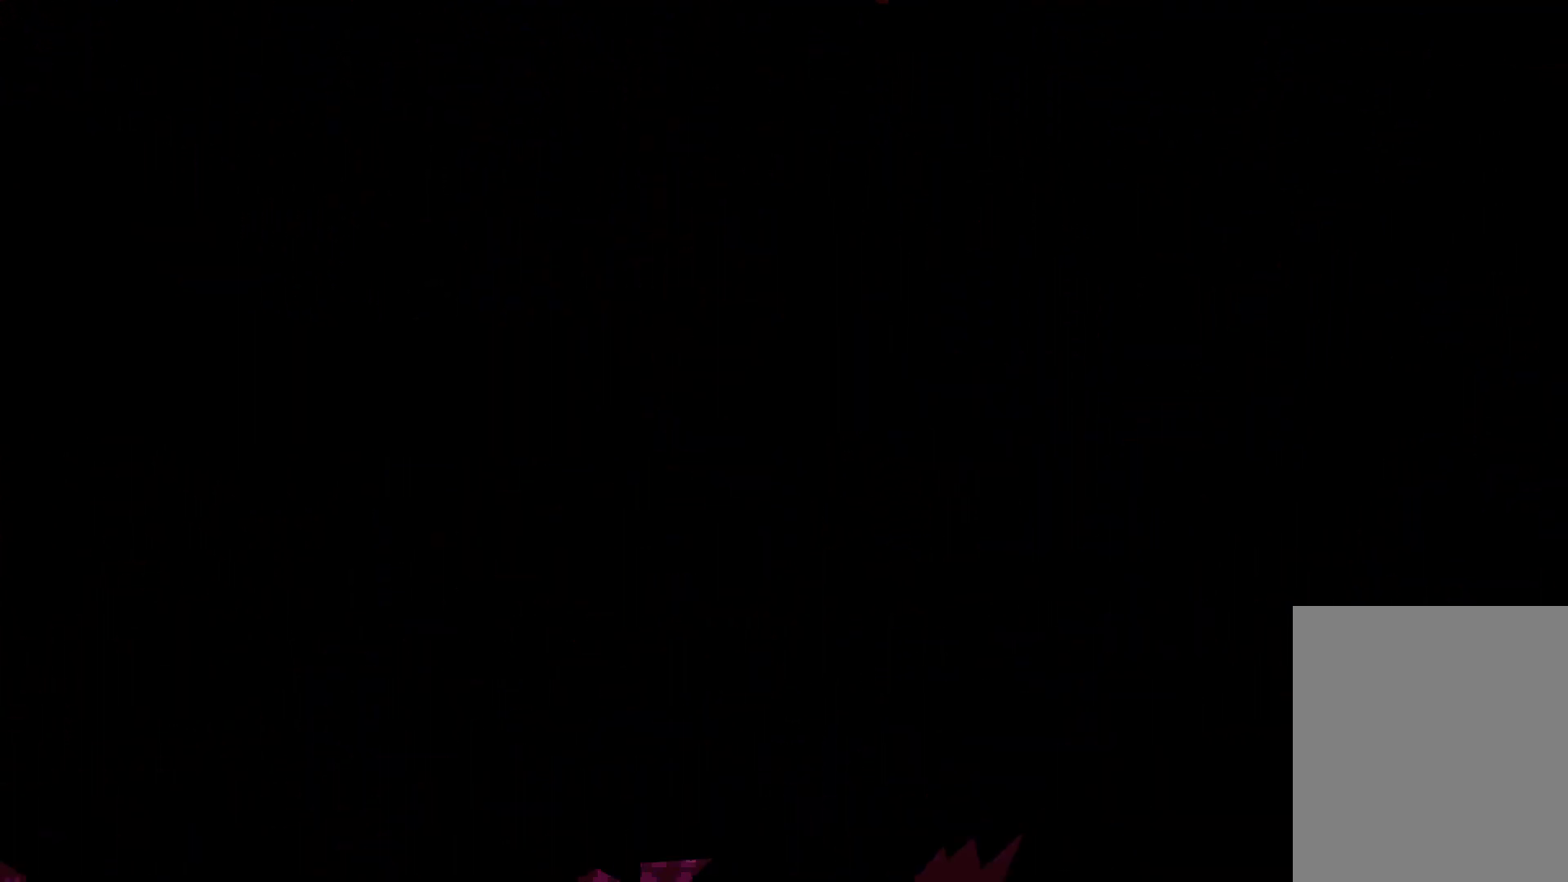
{"keys": [], "events": []}
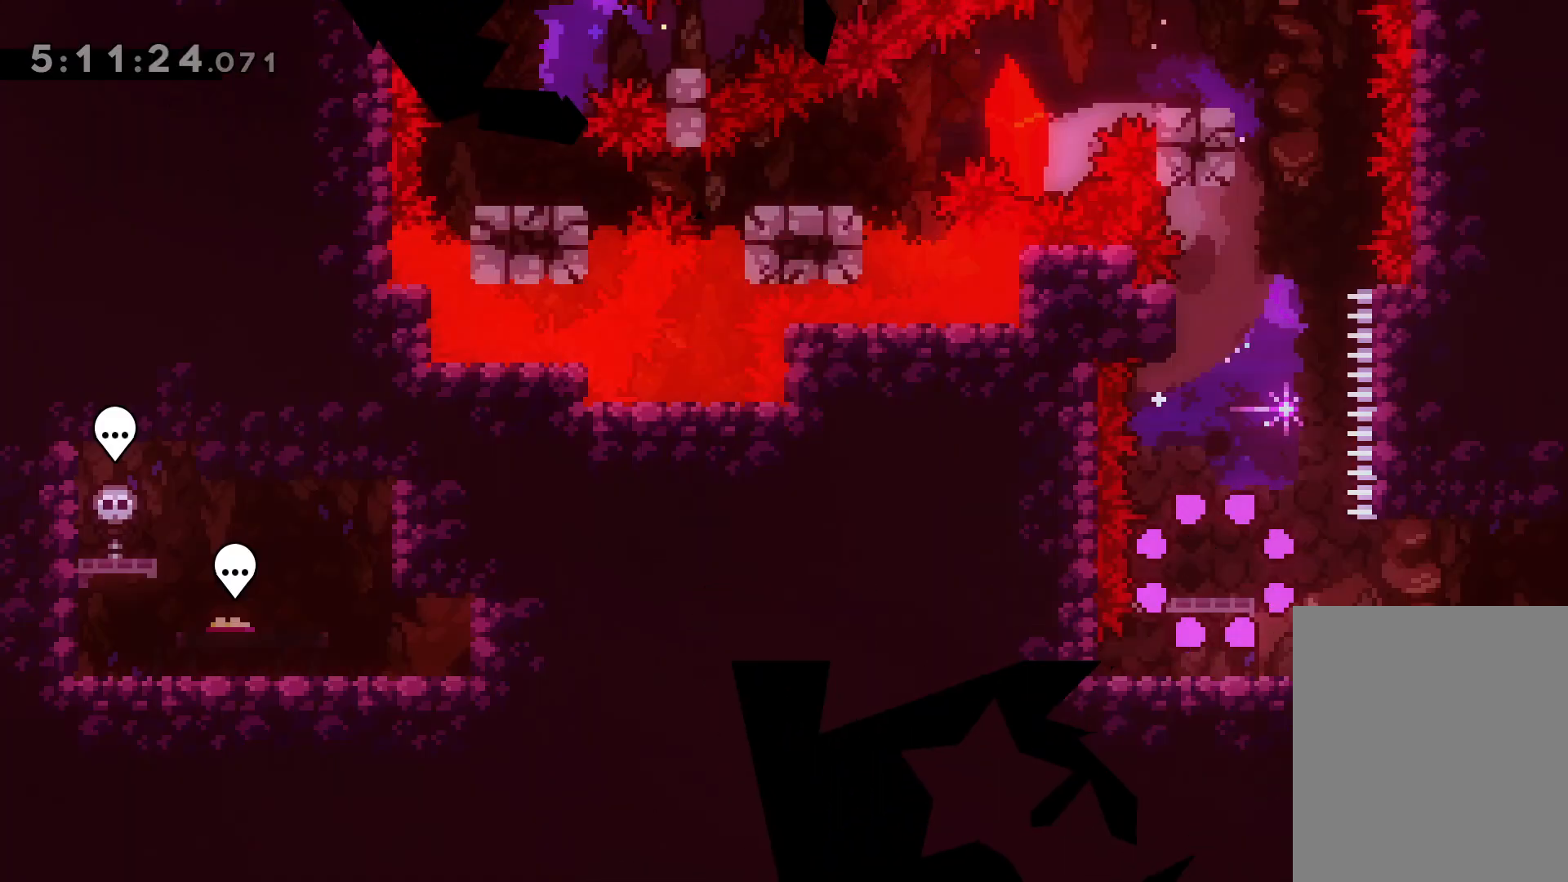
{"keys": [], "events": []}
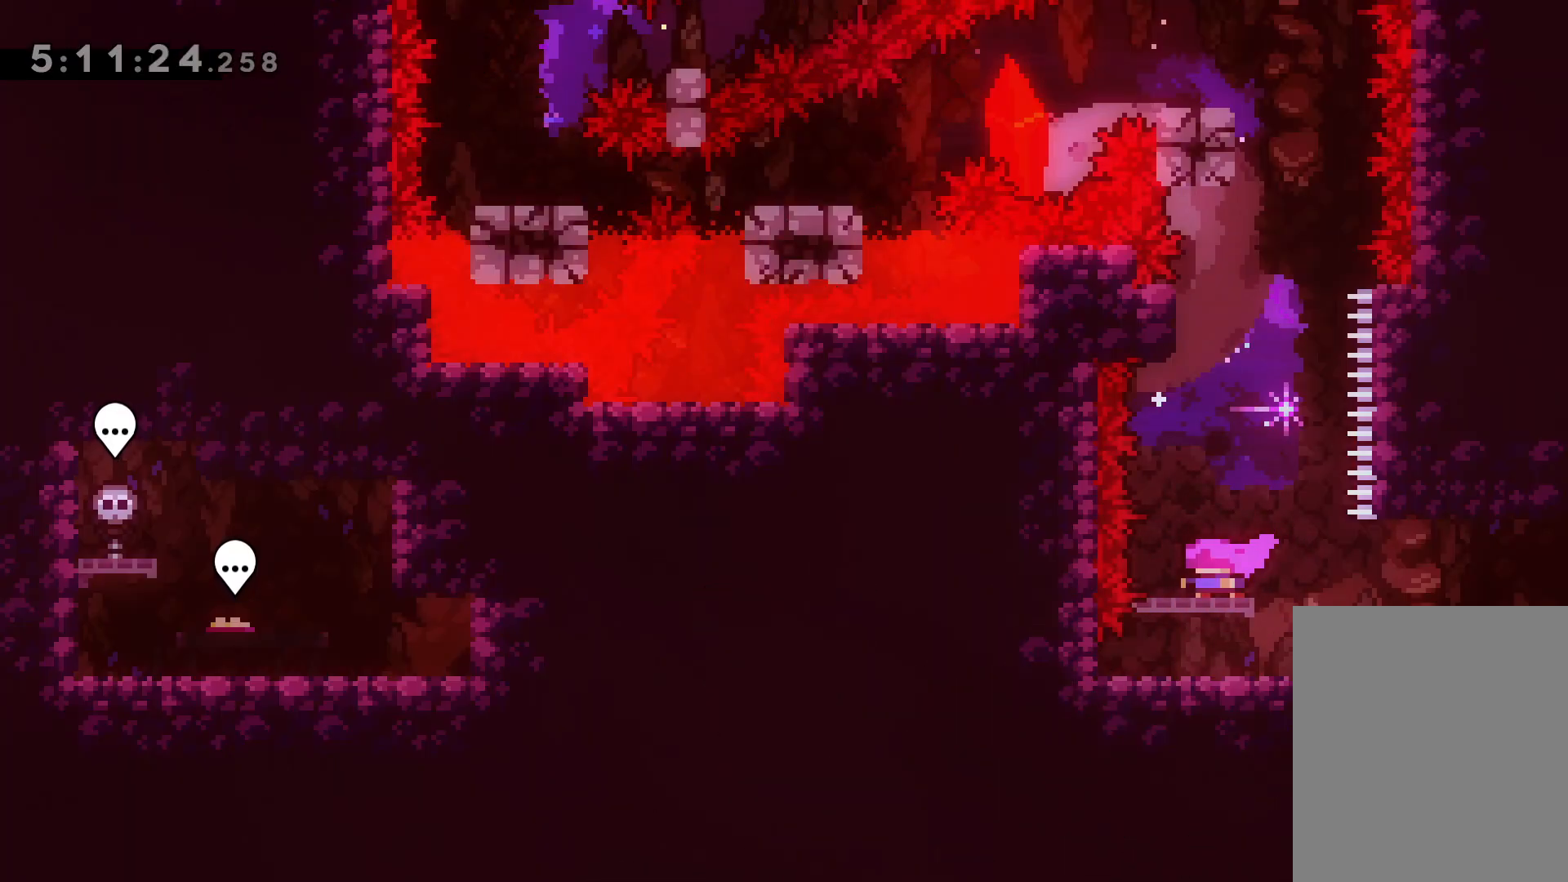
{"keys": [], "events": []}
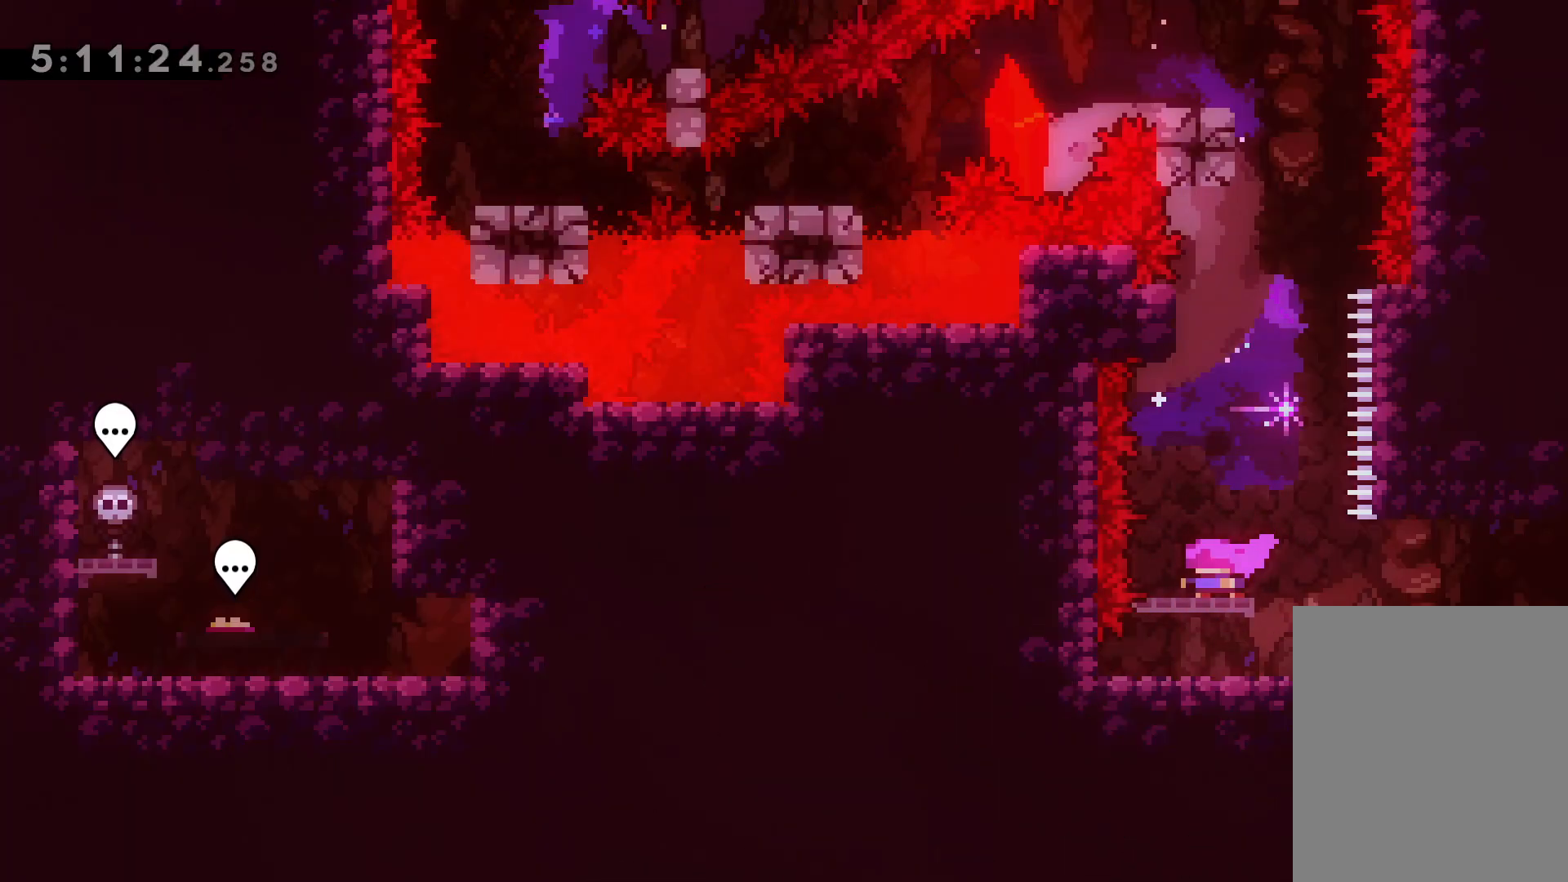
{"keys": [], "events": []}
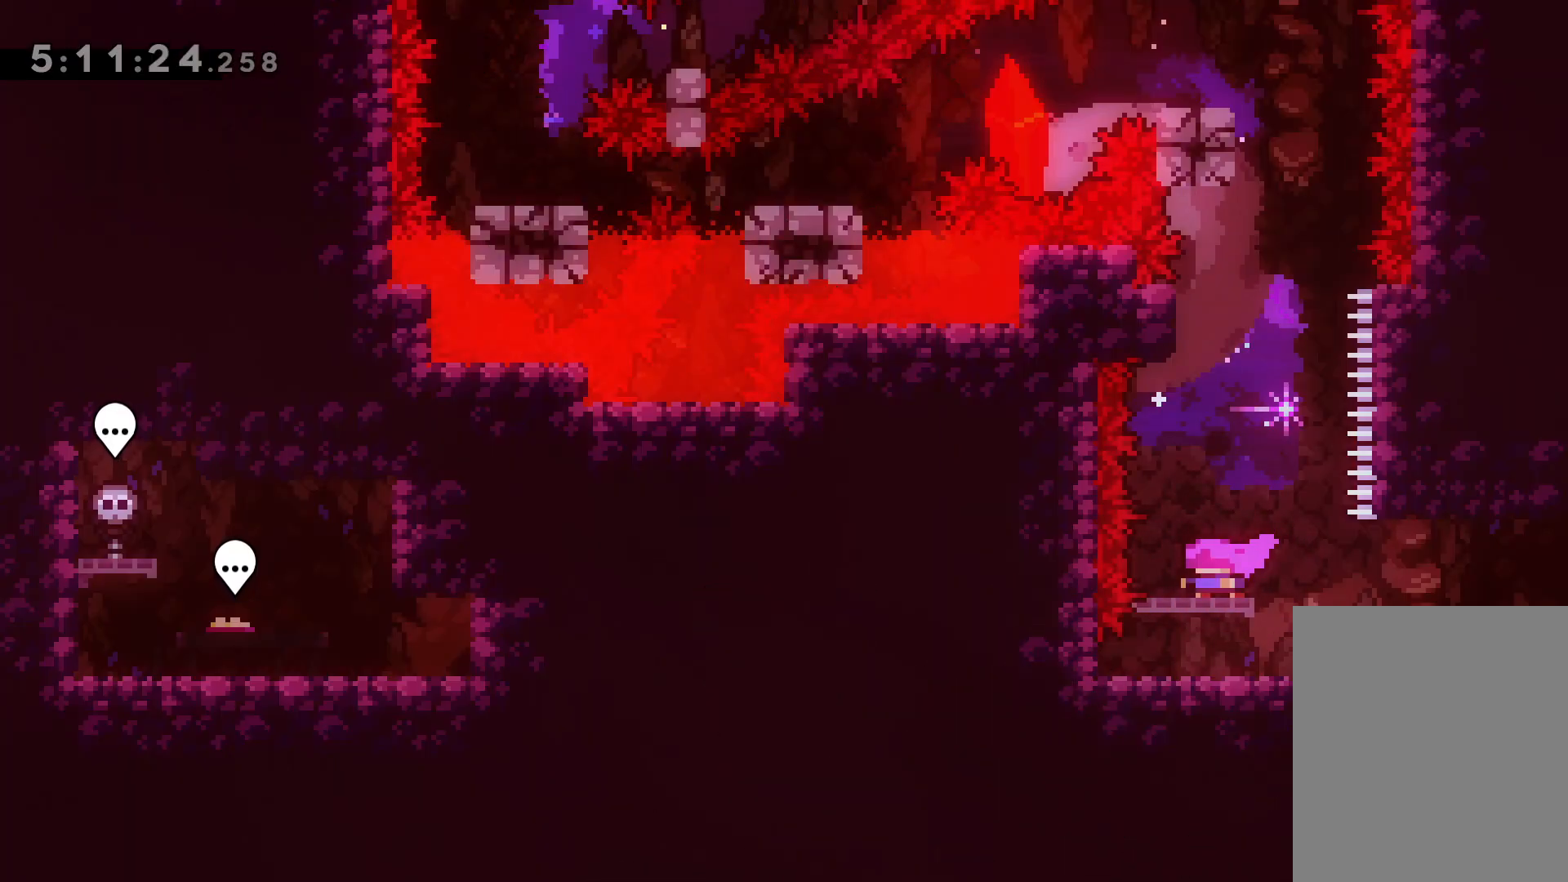
{"keys": [], "events": []}
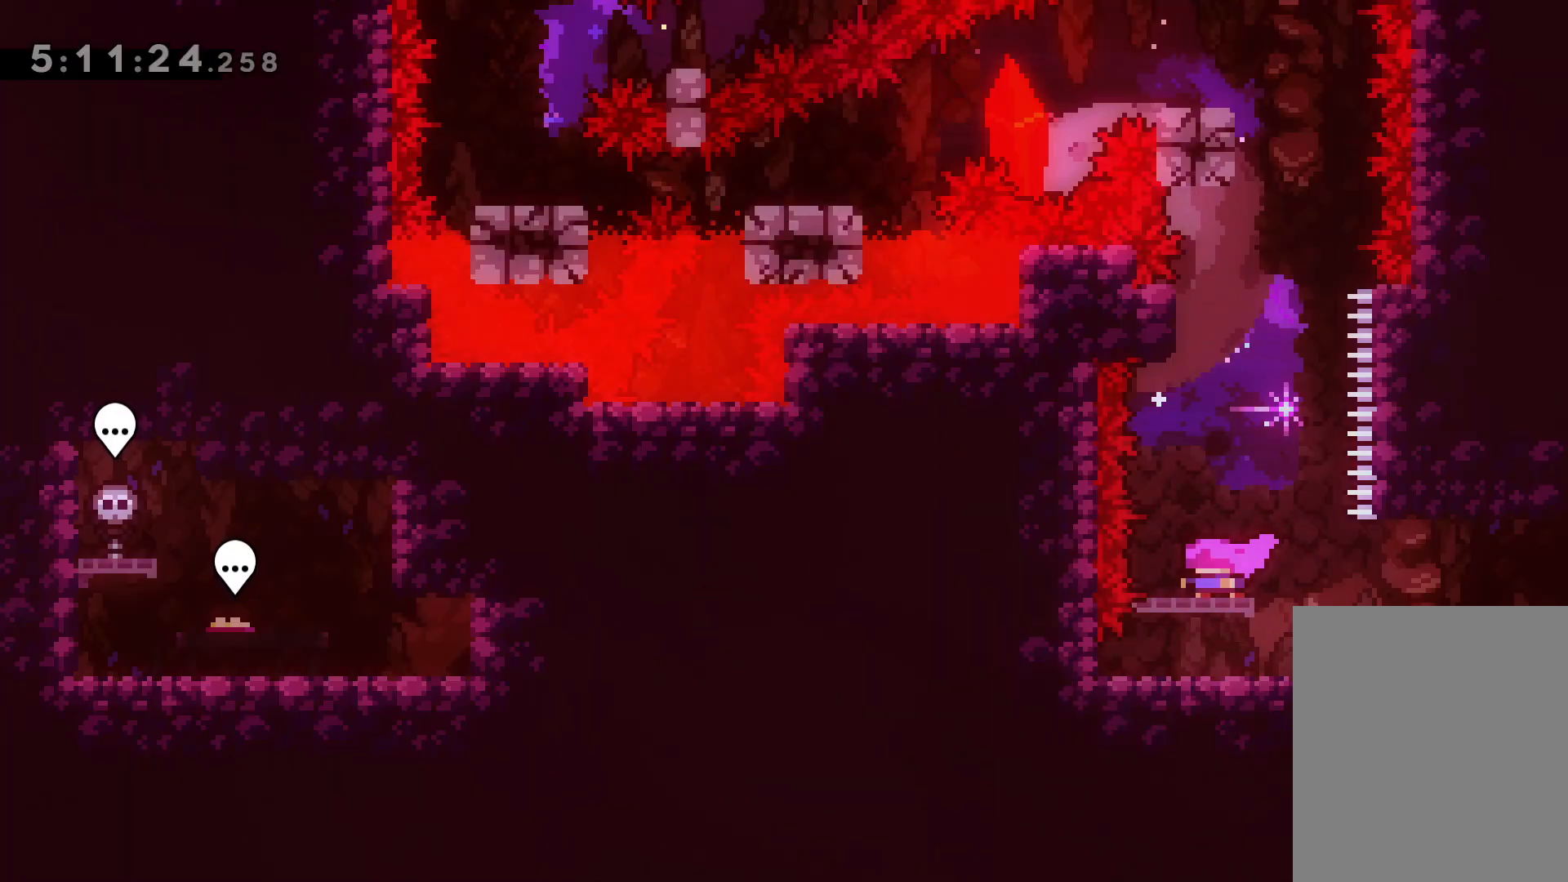
{"keys": [], "events": [[150, "right", "down"], [250, "right", "up"]]}
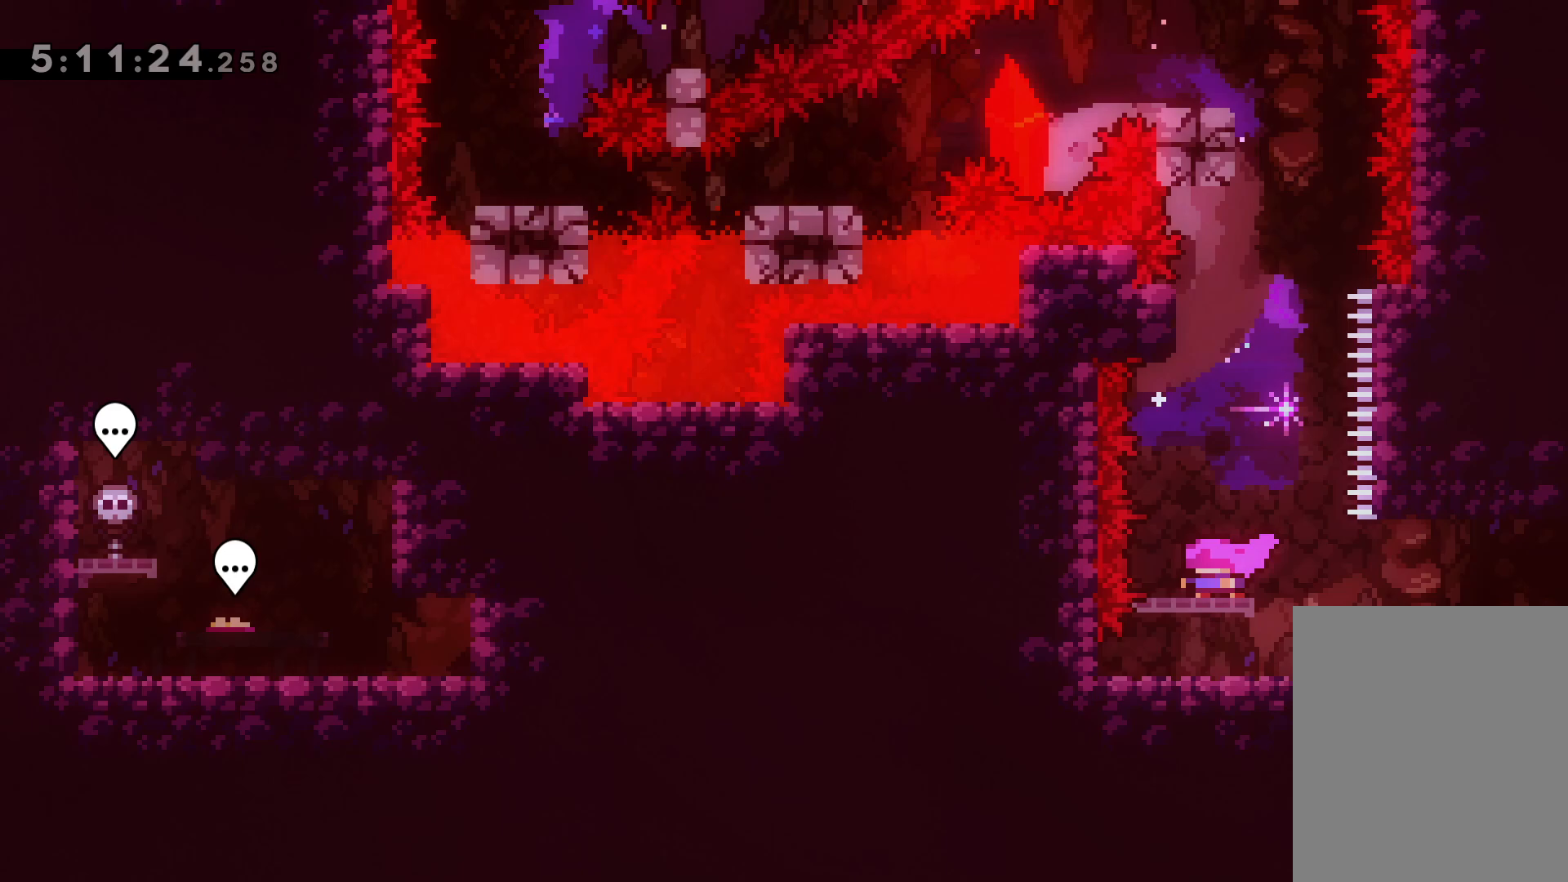
{"keys": [], "events": []}
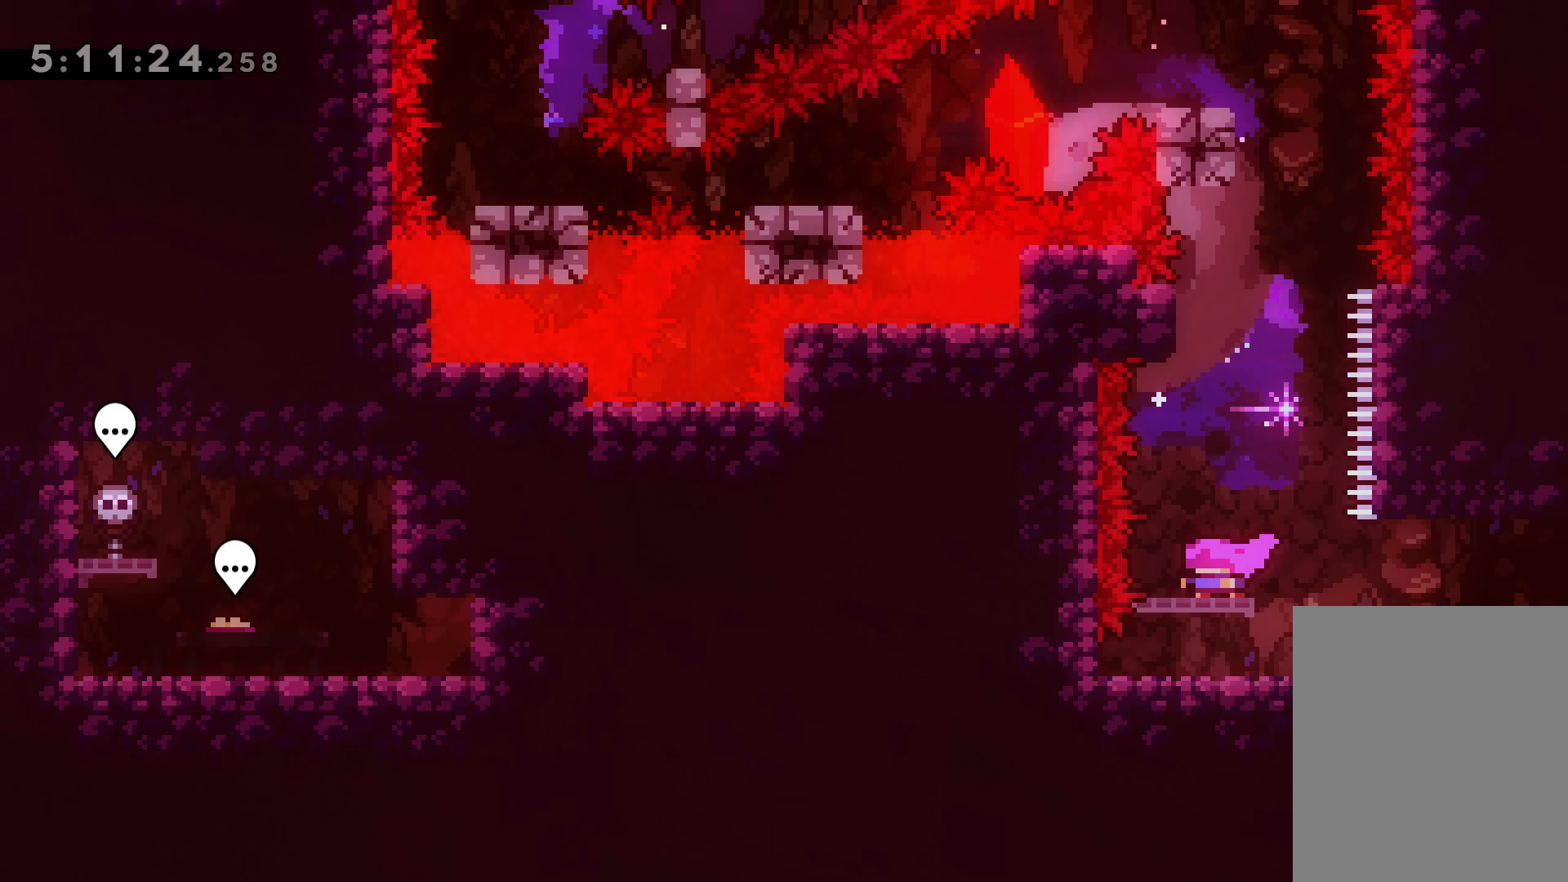
{"keys": [], "events": []}
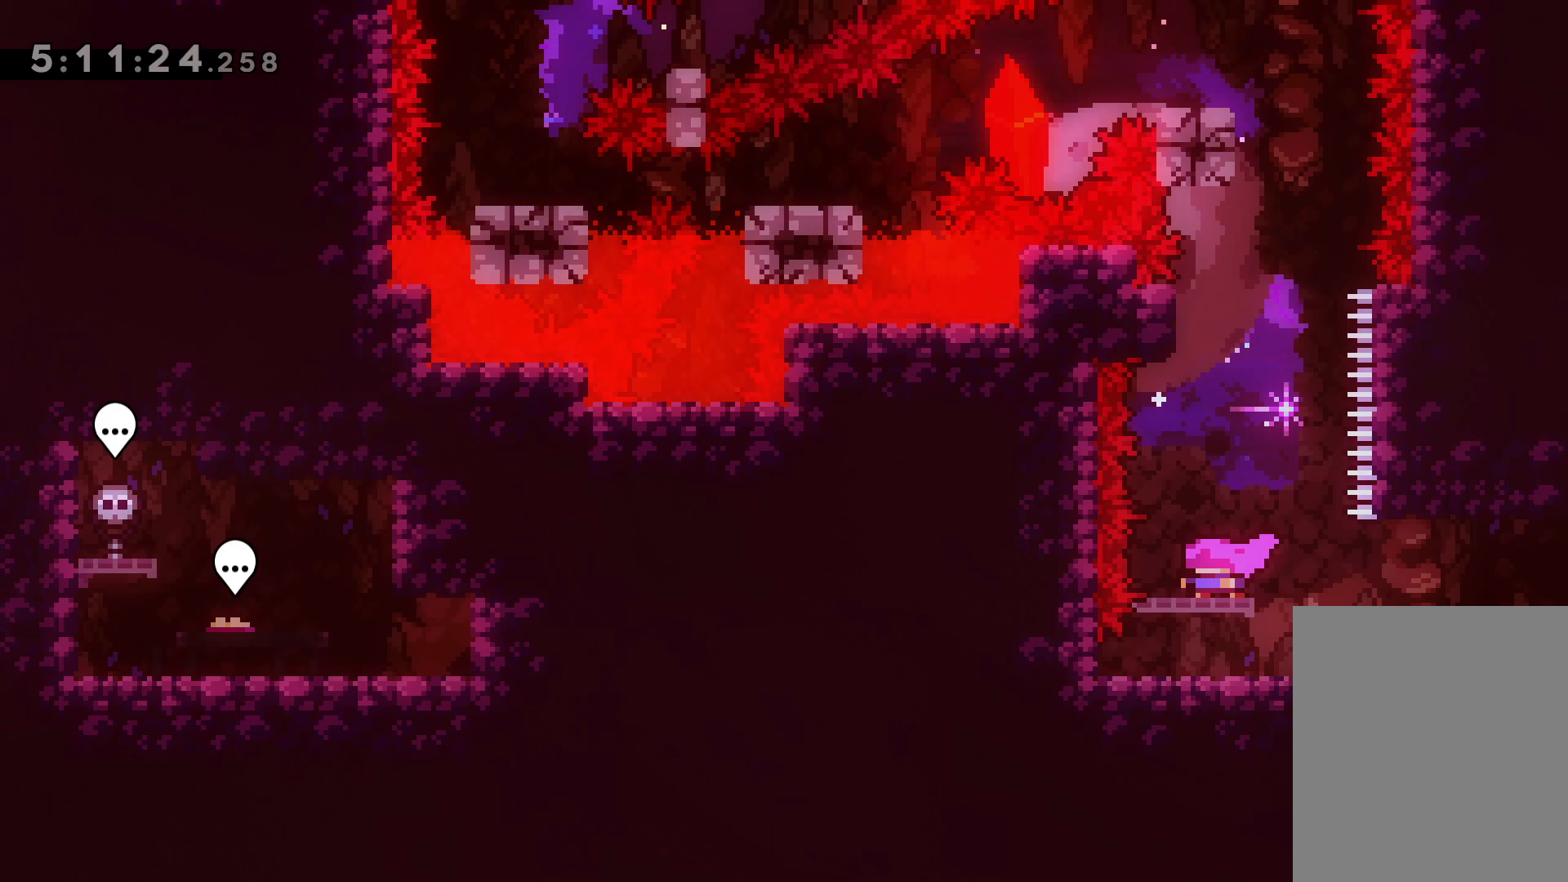
{"keys": ["right"], "events": [[500, "right", "down"]]}